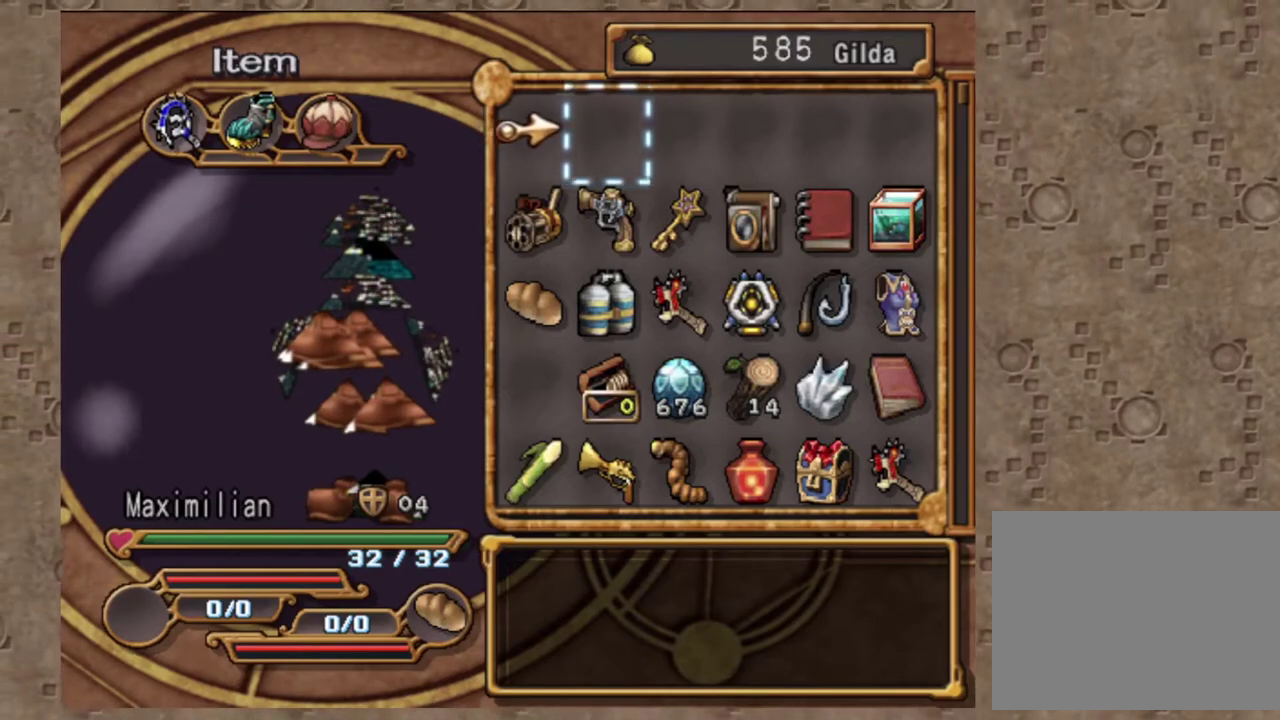
Gameplay with a controller (PlayStation layout); each line is a JSON object with the inputs held at the frame after it (dt_ms = milliseconds from this image to that frame). "events" lists button and stick changes between this image and that frame as [ms after this image, input, new state], when the widget could be followed in between. This document gives stick clicks only as held states, not as events. Not read: R3 right_stick.
{"dt_ms": 400, "buttons": ["CIRCLE"], "left_stick": "center", "events": [[317, "CIRCLE", "down"]]}
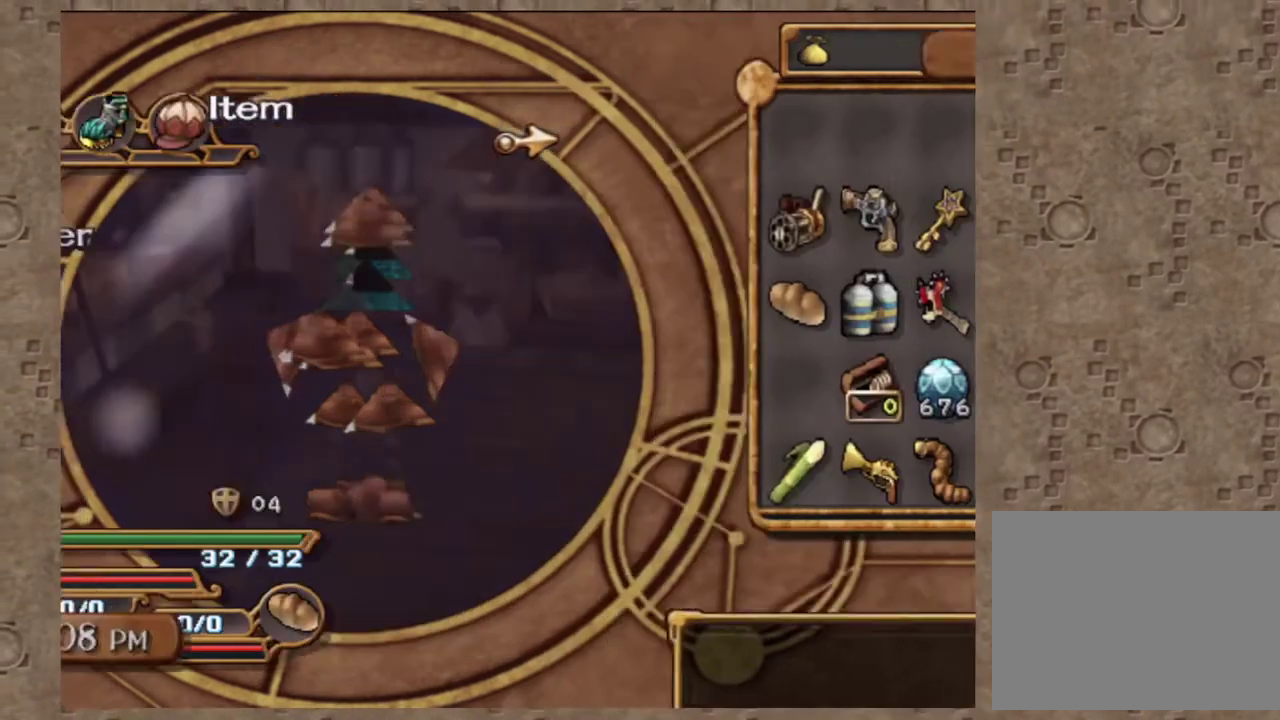
{"dt_ms": 600, "buttons": [], "left_stick": "center", "events": [[50, "CIRCLE", "up"], [400, "CROSS", "down"], [550, "CROSS", "up"]]}
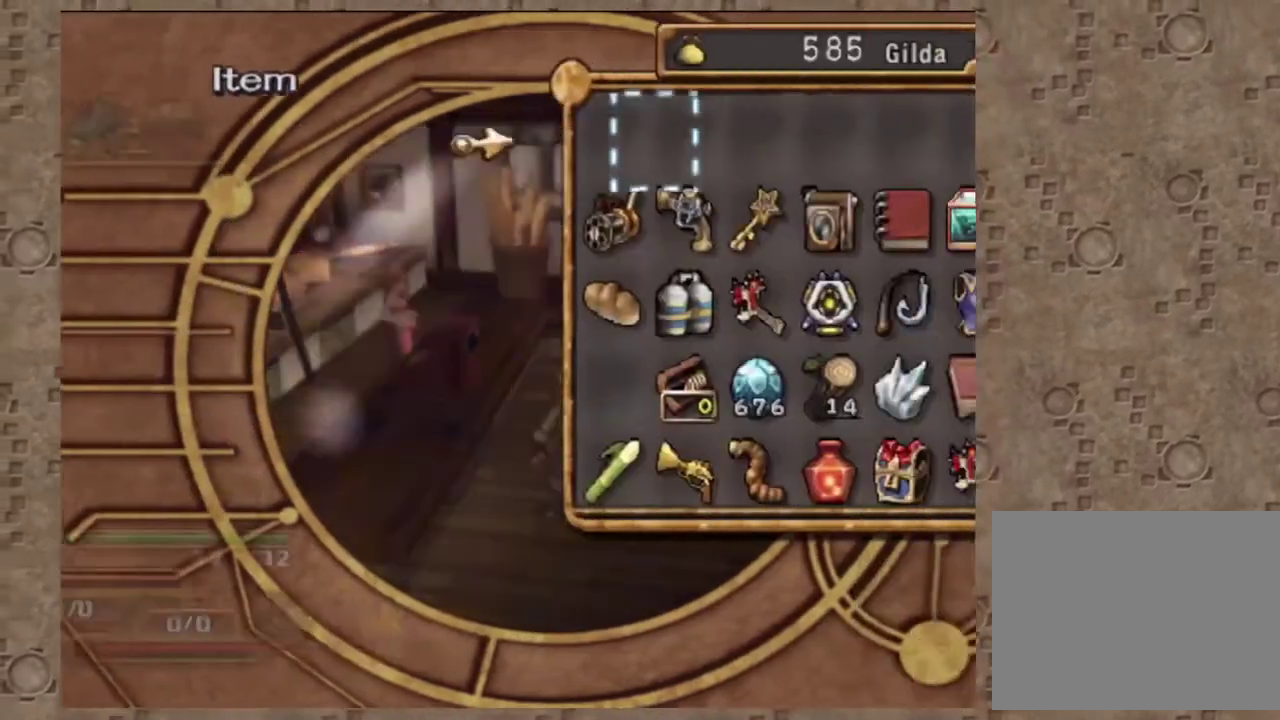
{"dt_ms": 400, "buttons": [], "left_stick": "center", "events": [[217, "CIRCLE", "down"], [333, "CIRCLE", "up"]]}
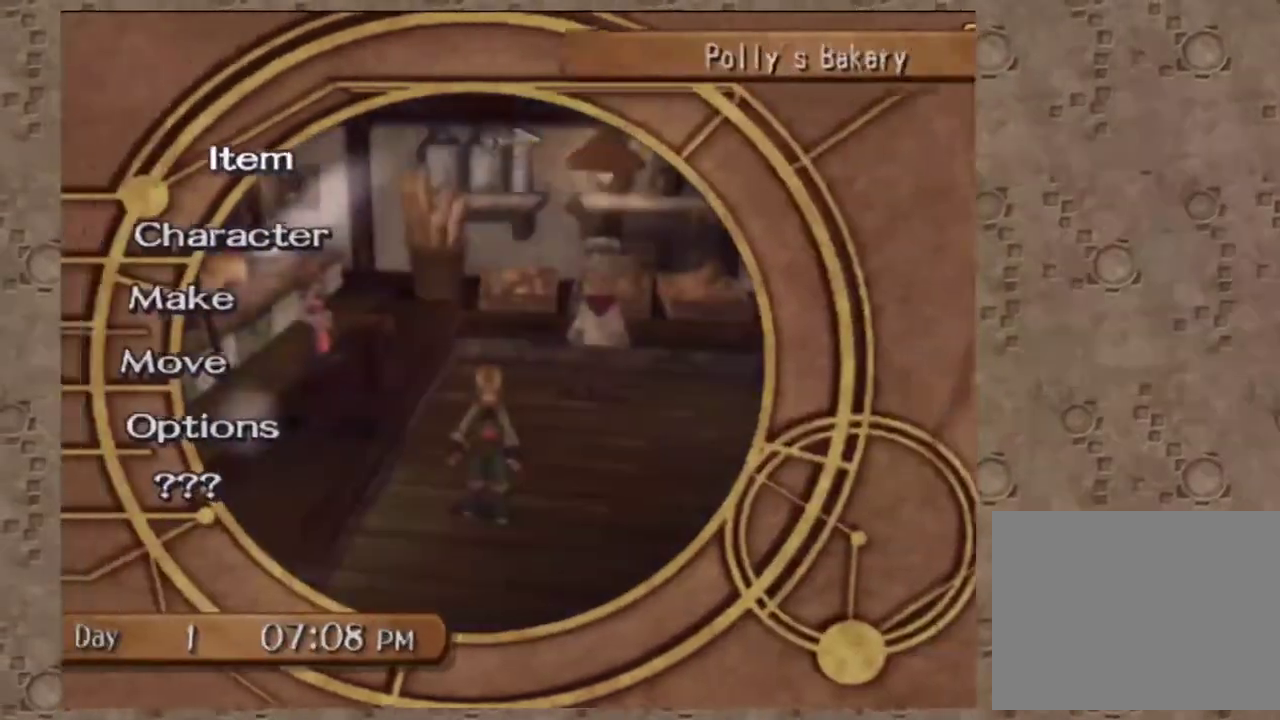
{"dt_ms": 600, "buttons": ["CIRCLE"], "left_stick": "center", "events": [[350, "CROSS", "down"], [467, "CROSS", "up"], [533, "CIRCLE", "down"]]}
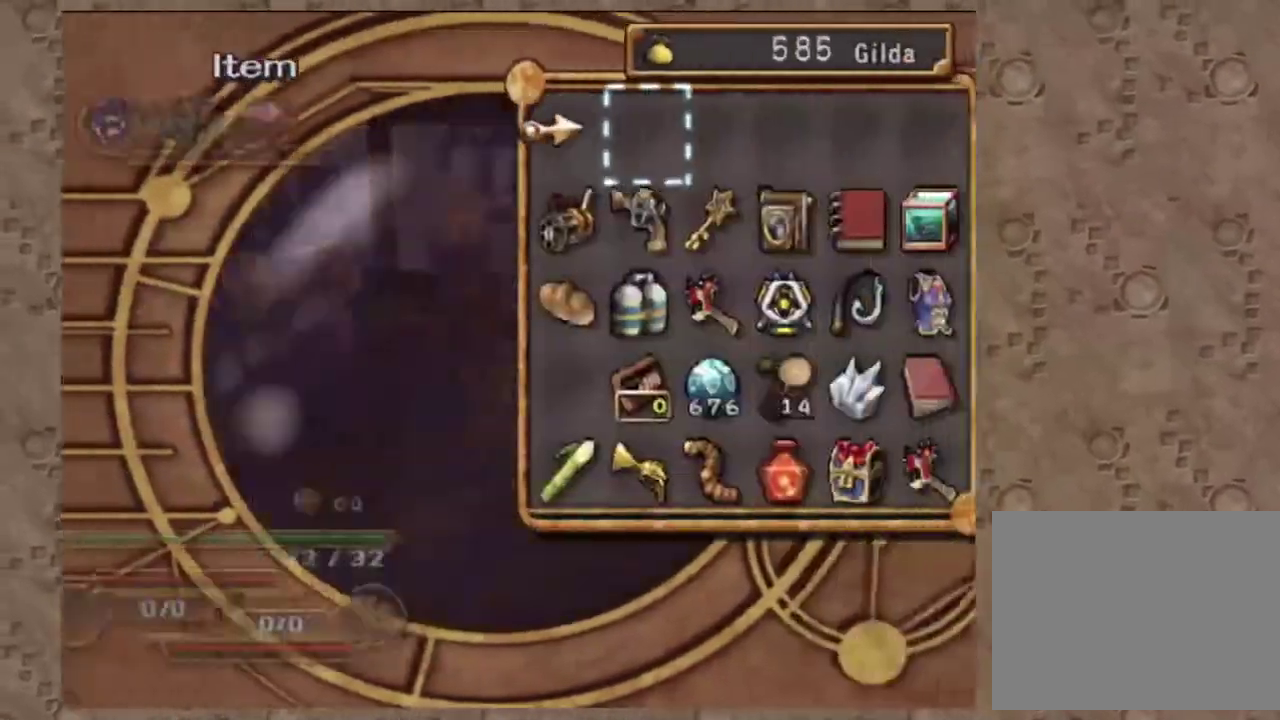
{"dt_ms": 400, "buttons": [], "left_stick": "center", "events": [[67, "CIRCLE", "up"]]}
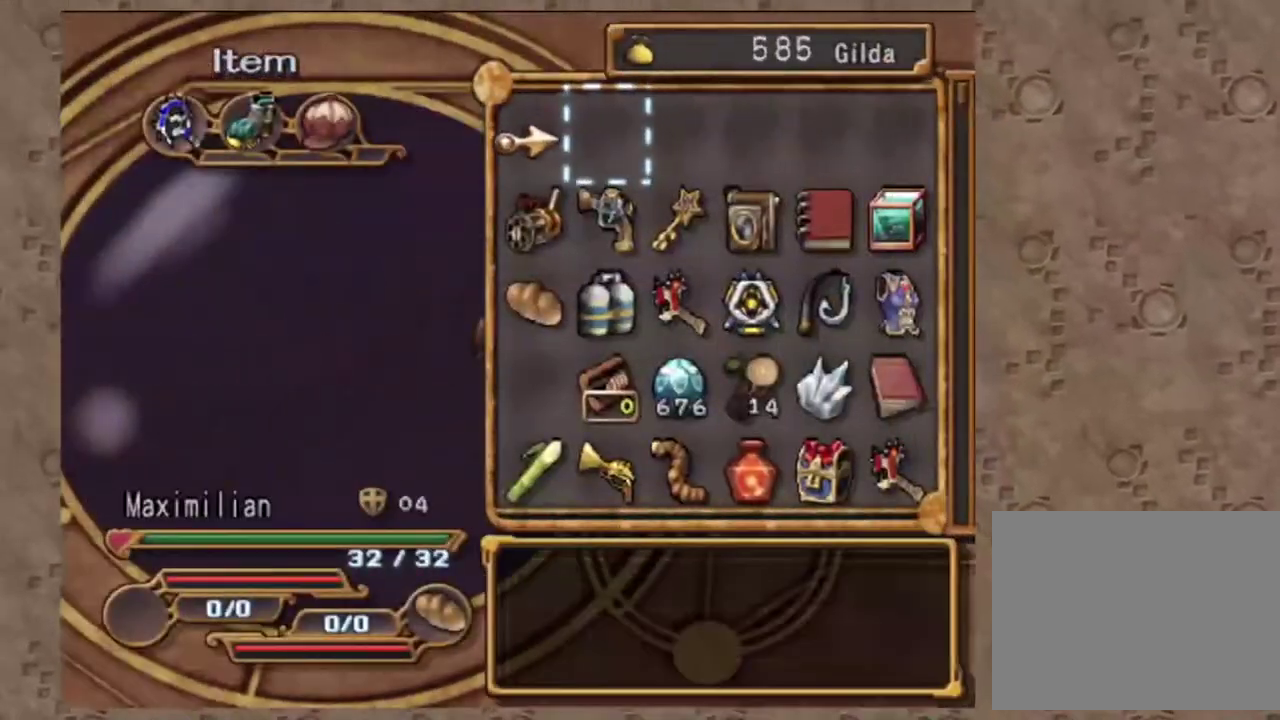
{"dt_ms": 600, "buttons": [], "left_stick": "center", "events": [[300, "CIRCLE", "down"], [417, "CIRCLE", "up"]]}
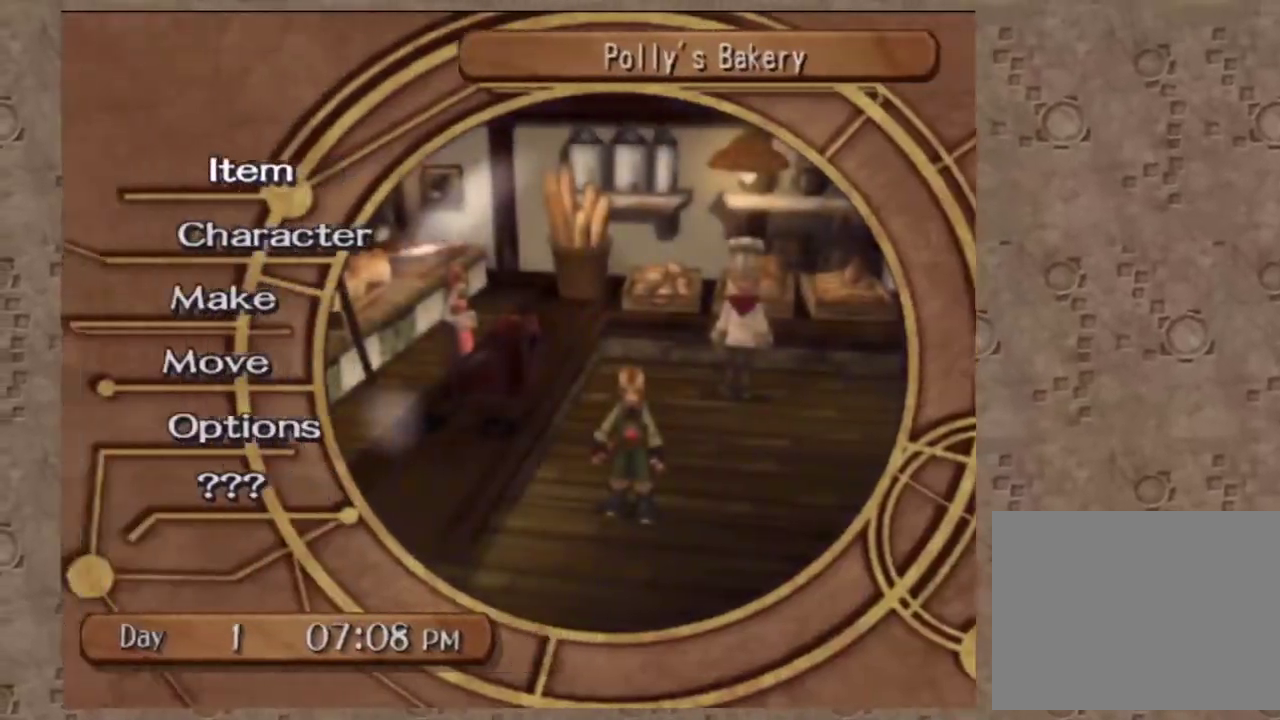
{"dt_ms": 400, "buttons": [], "left_stick": "center", "events": [[200, "CROSS", "down"], [317, "CROSS", "up"]]}
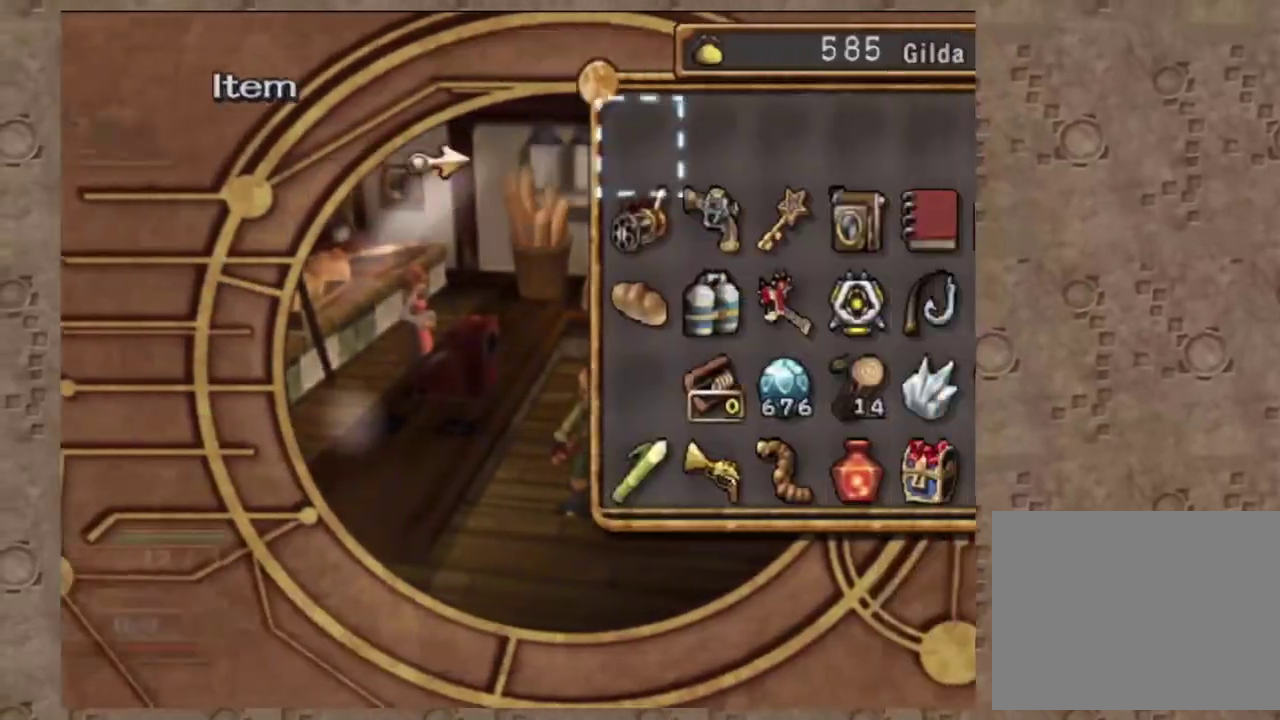
{"dt_ms": 600, "buttons": [], "left_stick": "center", "events": [[33, "CIRCLE", "down"], [150, "CIRCLE", "up"], [400, "CIRCLE", "down"], [533, "CIRCLE", "up"]]}
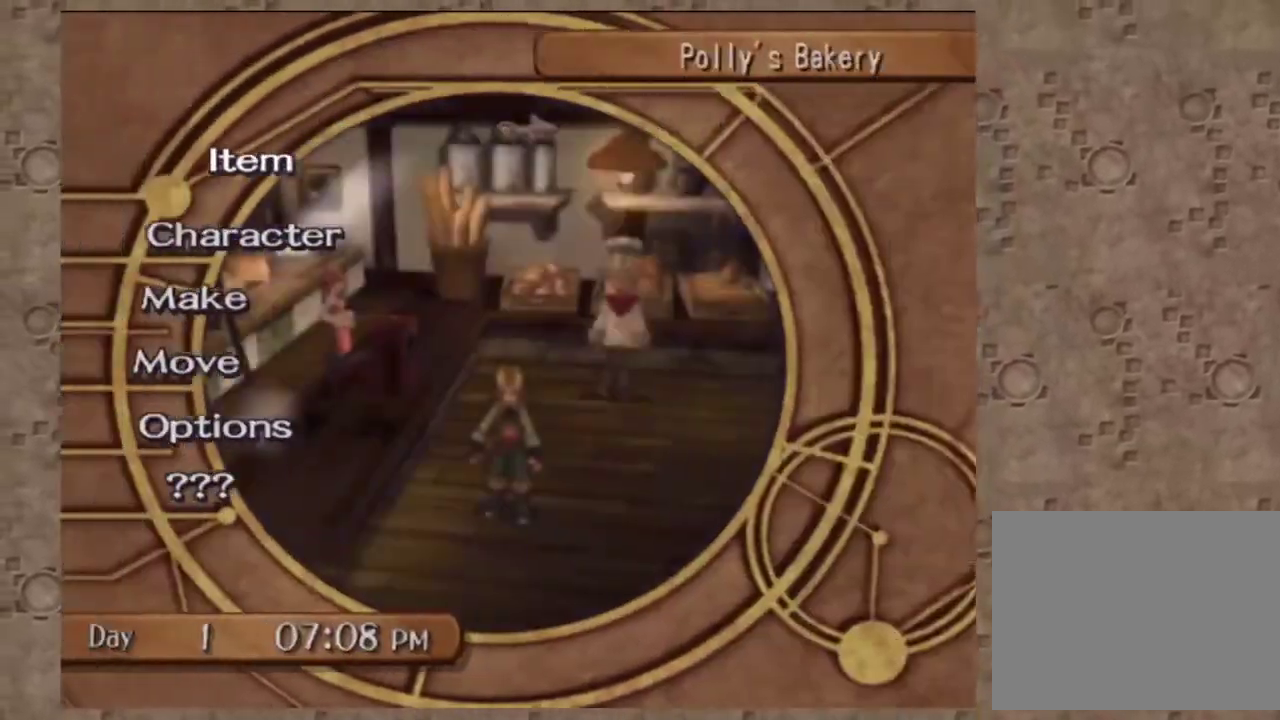
{"dt_ms": 400, "buttons": [], "left_stick": "center", "events": [[233, "CROSS", "down"], [350, "CROSS", "up"]]}
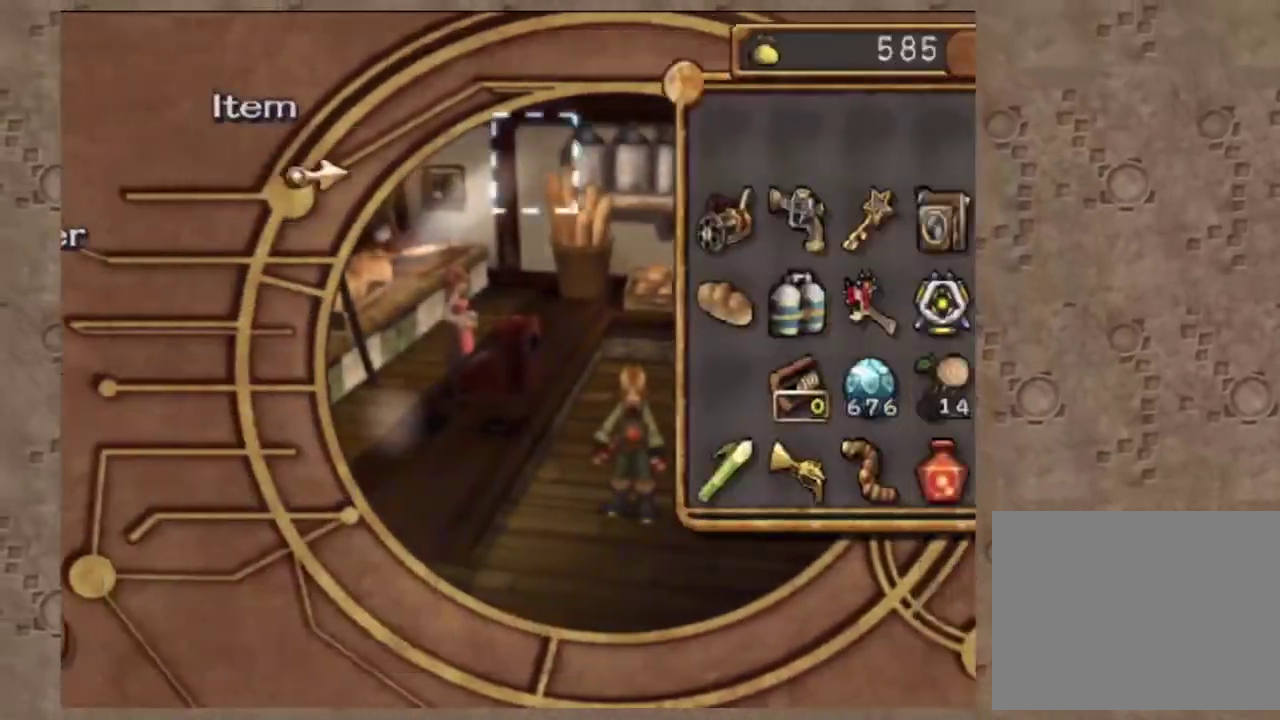
{"dt_ms": 600, "buttons": [], "left_stick": "center", "events": [[17, "CIRCLE", "down"], [117, "CIRCLE", "up"], [233, "CIRCLE", "down"], [350, "CIRCLE", "up"]]}
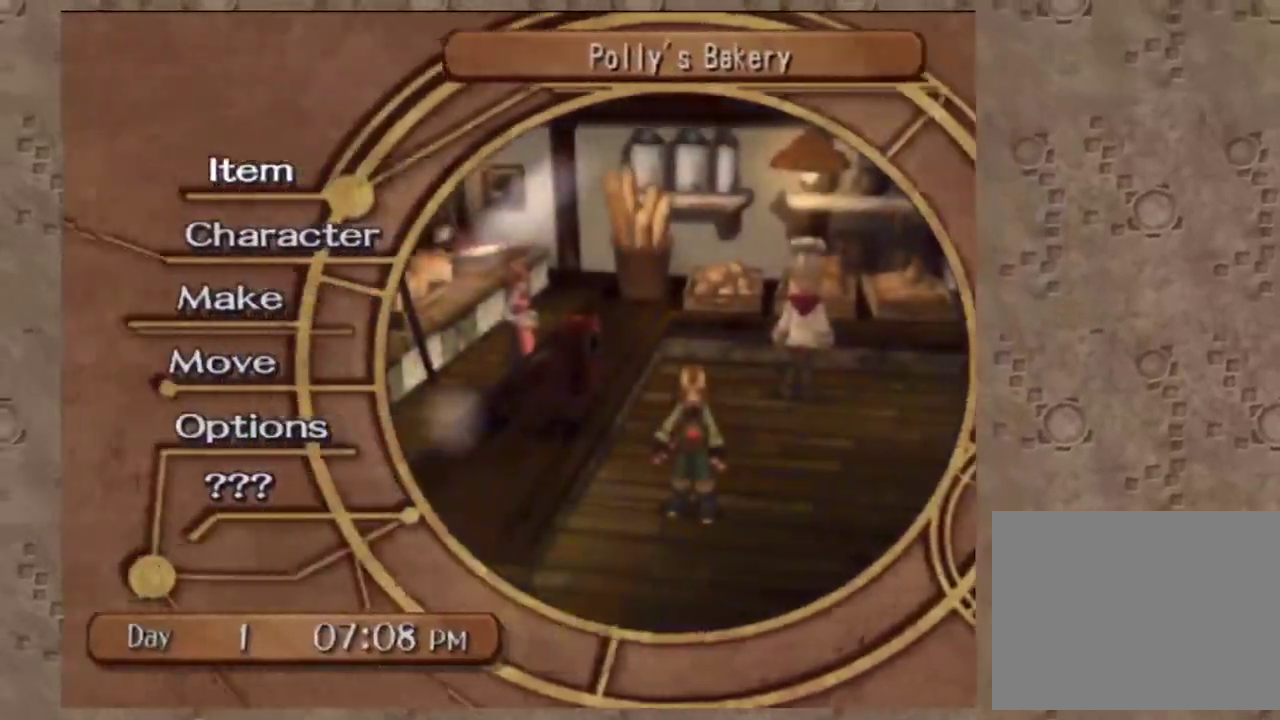
{"dt_ms": 400, "buttons": [], "left_stick": "center", "events": [[233, "CROSS", "down"], [350, "CROSS", "up"]]}
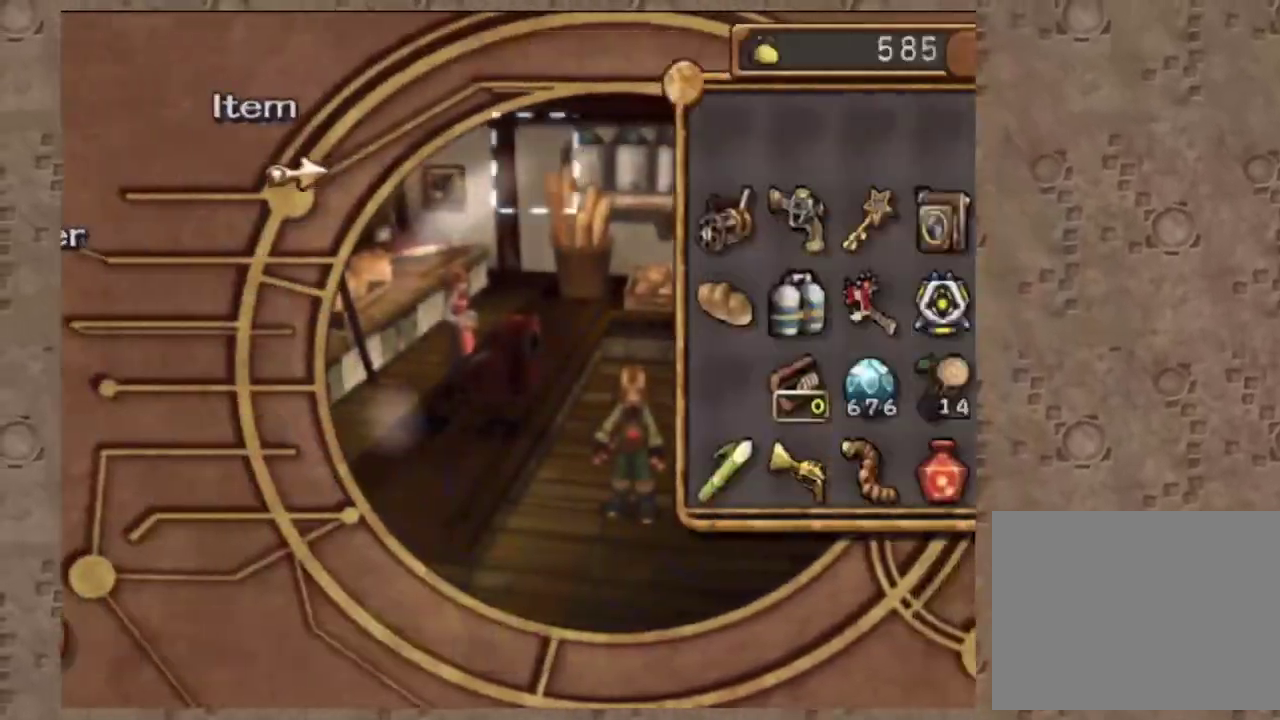
{"dt_ms": 600, "buttons": [], "left_stick": "center", "events": [[67, "CIRCLE", "down"], [167, "CIRCLE", "up"]]}
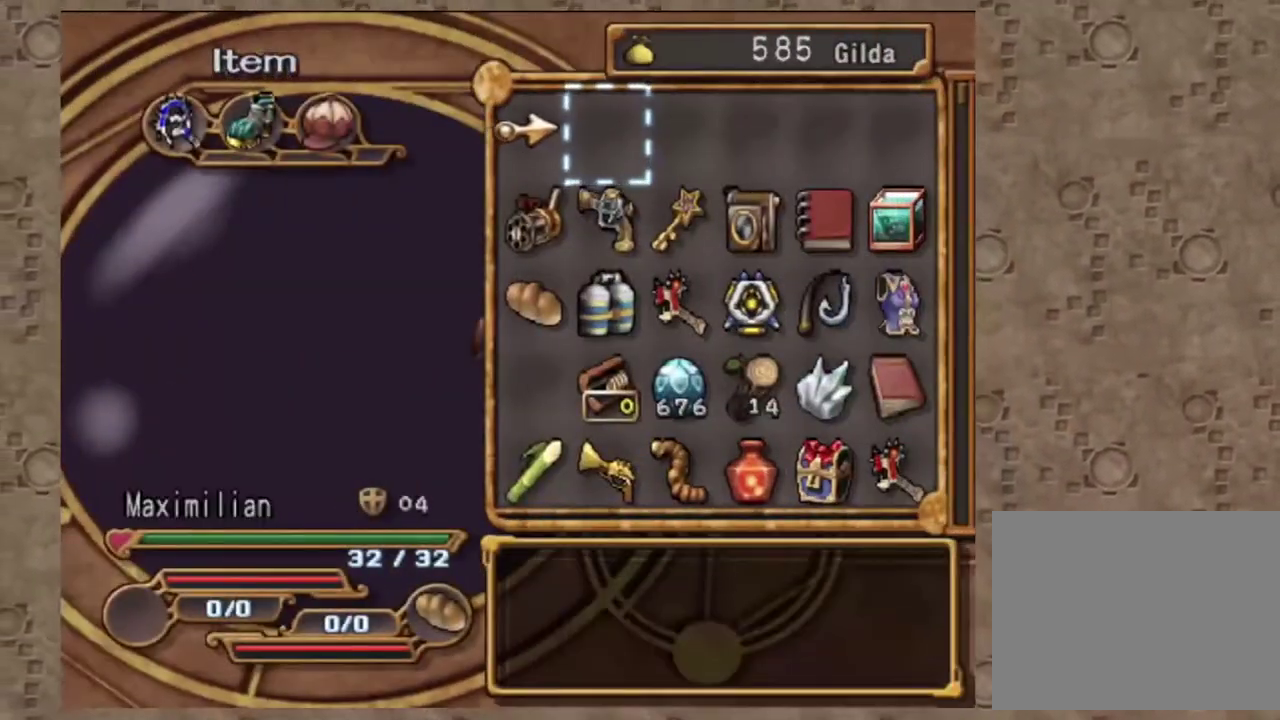
{"dt_ms": 400, "buttons": ["CIRCLE"], "left_stick": "center", "events": [[283, "CIRCLE", "down"]]}
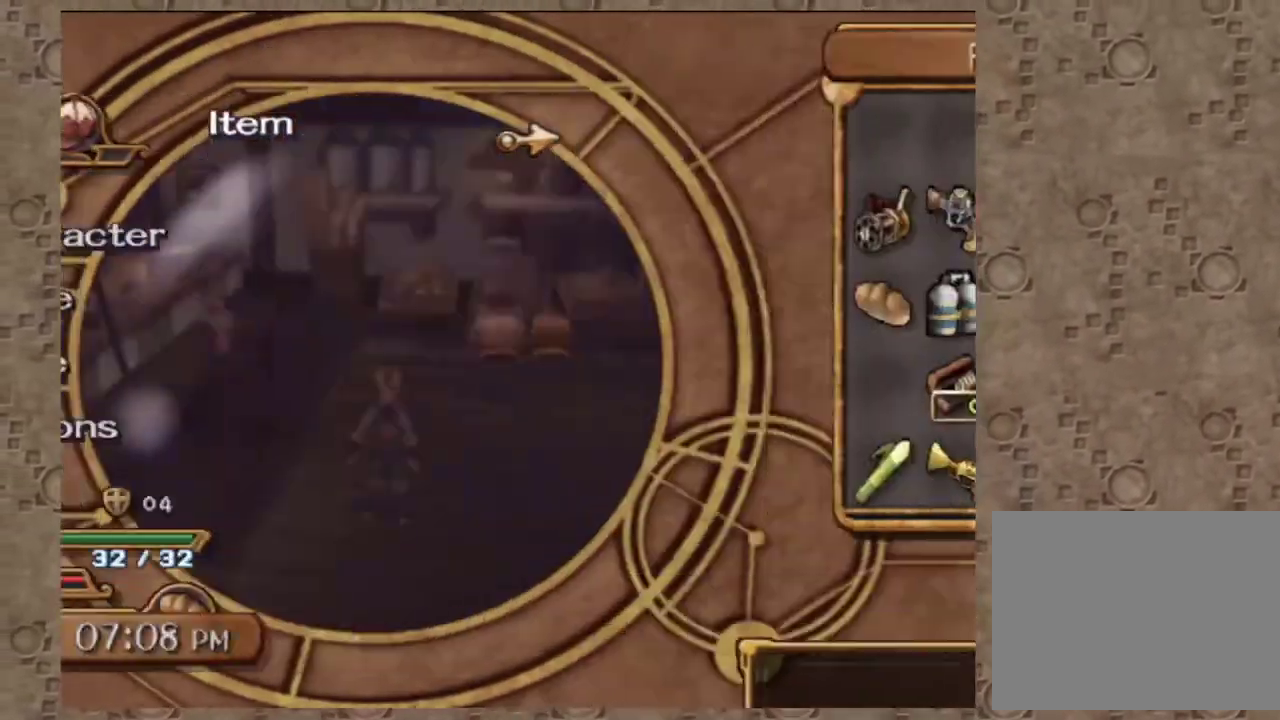
{"dt_ms": 600, "buttons": [], "left_stick": "center", "events": [[17, "CIRCLE", "up"], [350, "CROSS", "down"], [500, "CROSS", "up"]]}
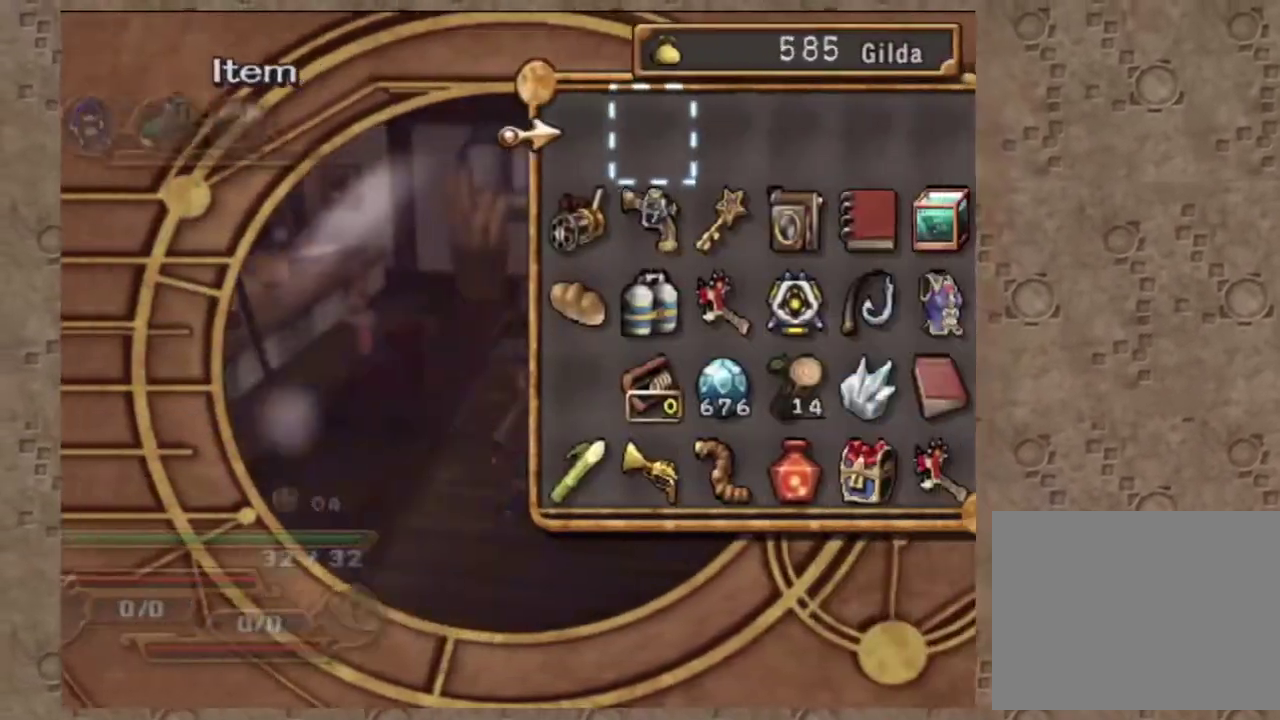
{"dt_ms": 400, "buttons": ["CIRCLE"], "left_stick": "center", "events": [[367, "CIRCLE", "down"]]}
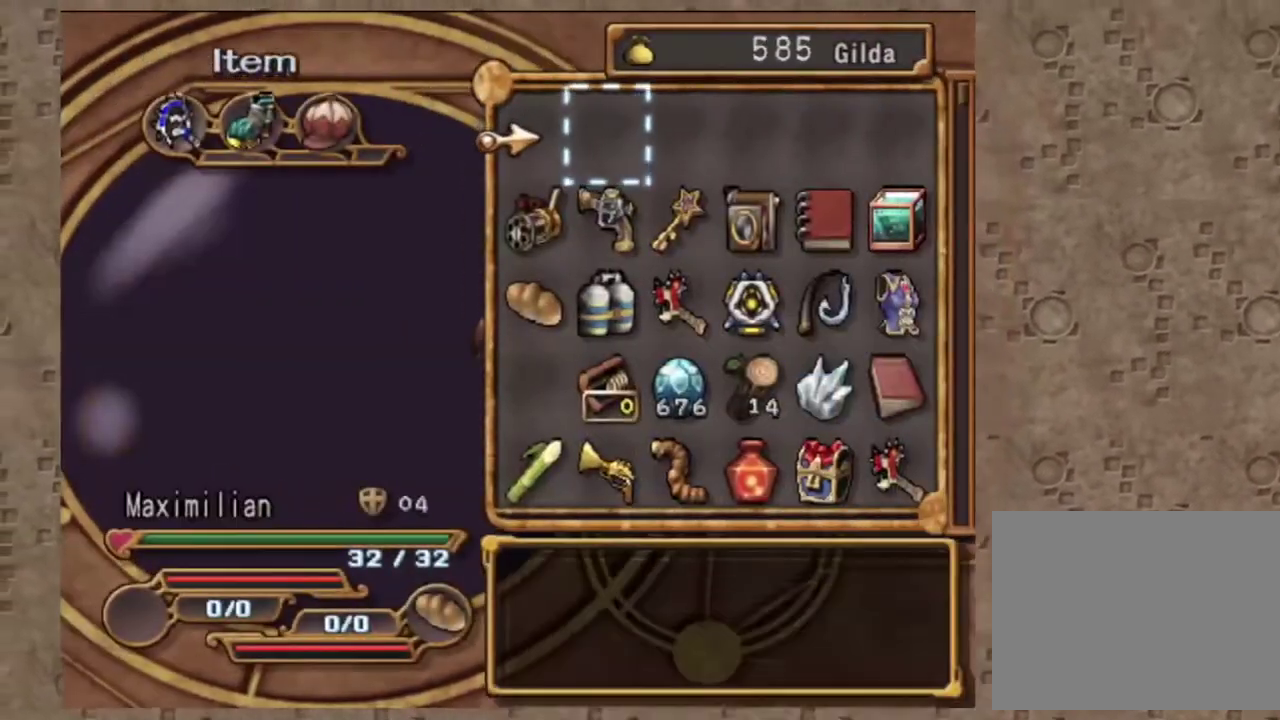
{"dt_ms": 600, "buttons": ["CROSS"], "left_stick": "center", "events": [[100, "CIRCLE", "up"], [550, "CROSS", "down"]]}